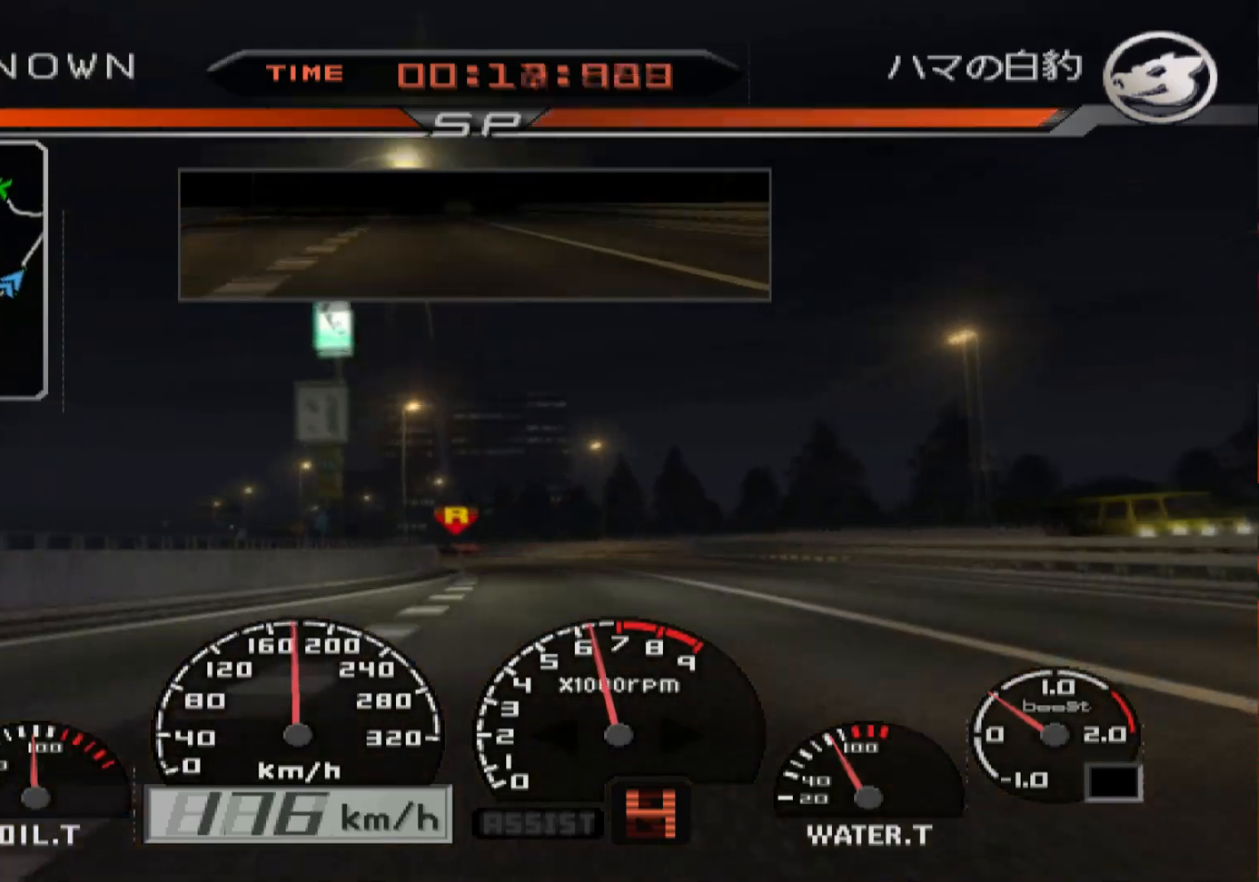
Gameplay with a controller (Xbox layout); each line is a JSON object with the inputs held at the frame after it. "events" lists button and stick changes between this image and that frame as [ms after this image, input, new state], when the widget could be followed in between.
{"buttons": ["R2"], "left_stick": "center", "right_stick": "center", "events": [[250, "left_stick", "left"], [450, "left_stick", "center"]]}
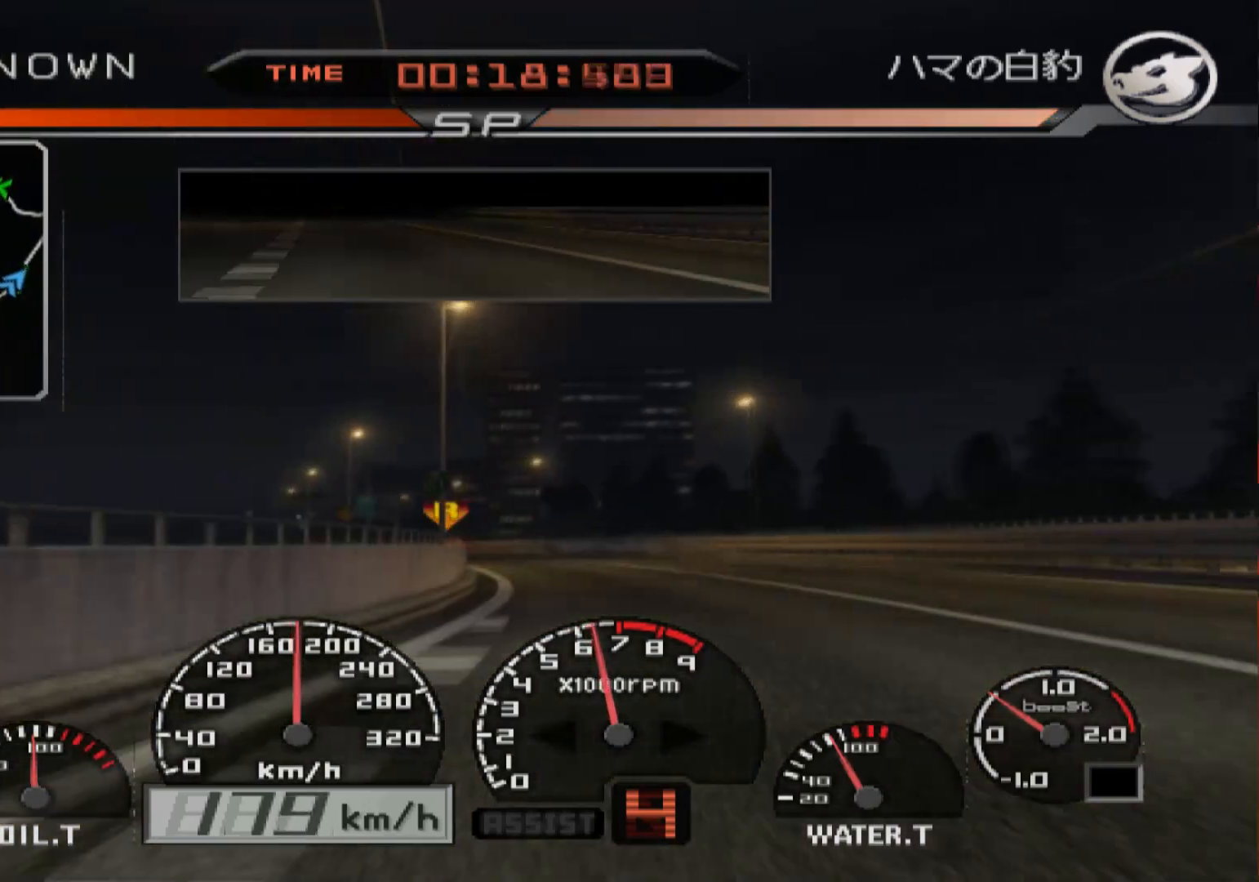
{"buttons": ["R2"], "left_stick": "center", "right_stick": "center", "events": [[133, "left_stick", "left"], [467, "left_stick", "center"]]}
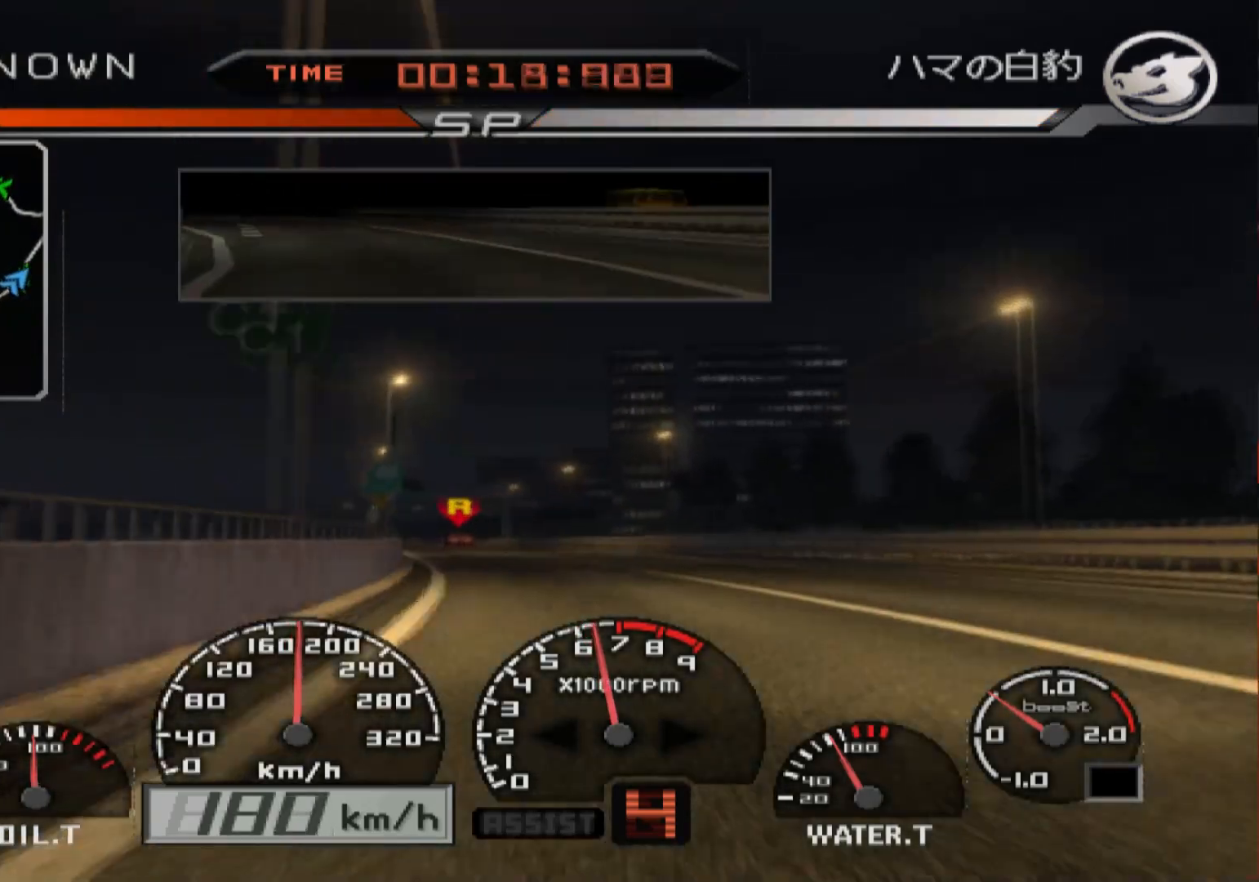
{"buttons": ["R2"], "left_stick": "center", "right_stick": "center", "events": [[133, "left_stick", "right"], [367, "left_stick", "center"]]}
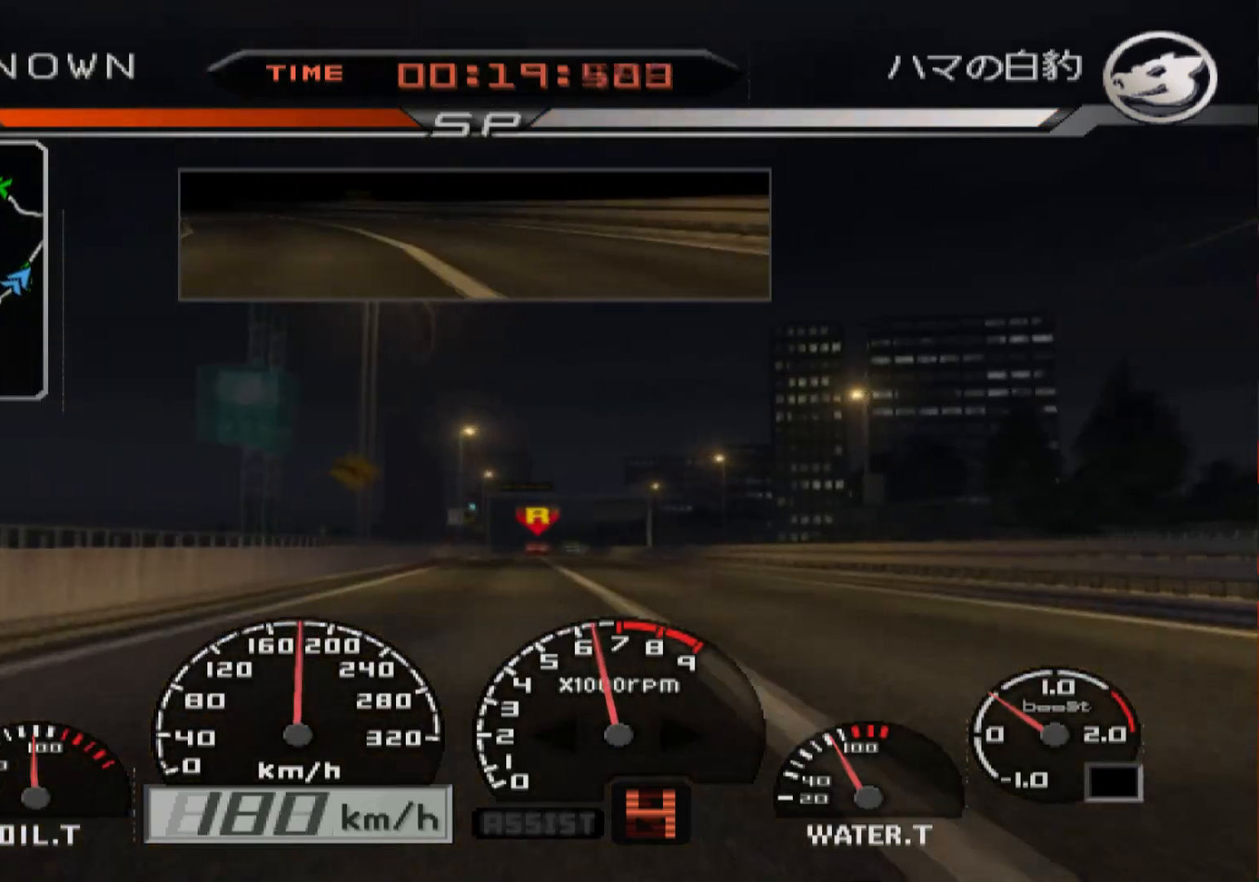
{"buttons": ["R2"], "left_stick": "center", "right_stick": "center", "events": [[217, "left_stick", "left"], [450, "left_stick", "center"]]}
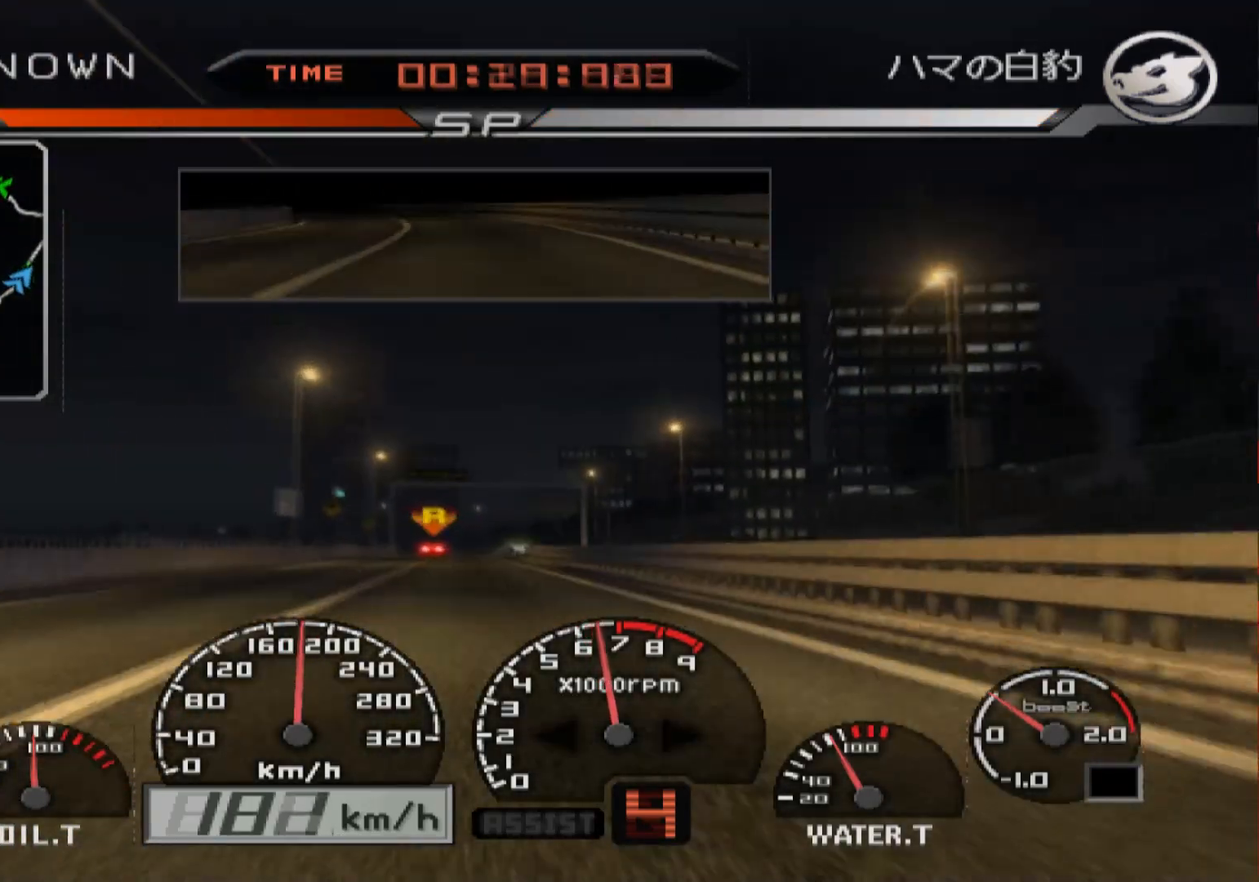
{"buttons": ["R2"], "left_stick": "center", "right_stick": "center", "events": [[400, "left_stick", "left"], [467, "left_stick", "center"]]}
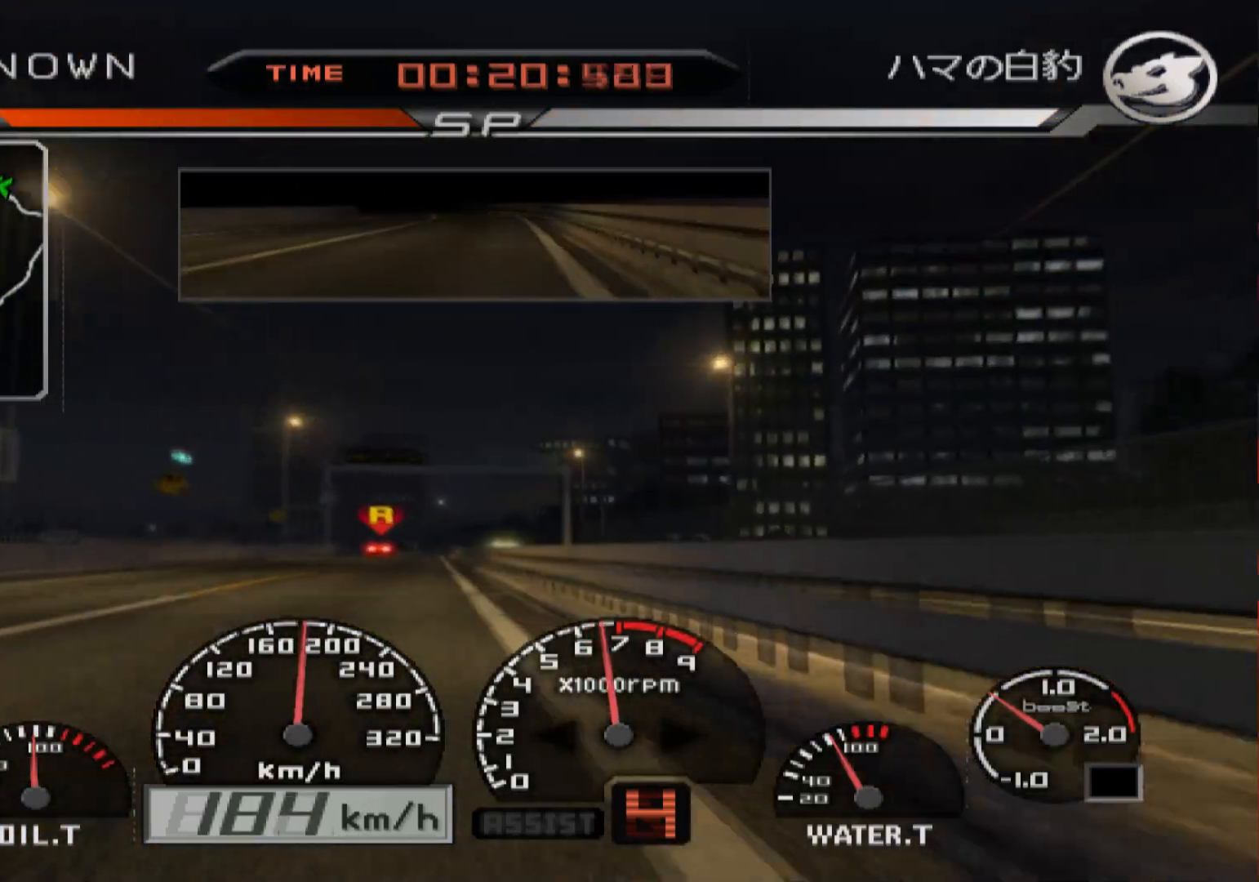
{"buttons": ["R2"], "left_stick": "center", "right_stick": "center", "events": []}
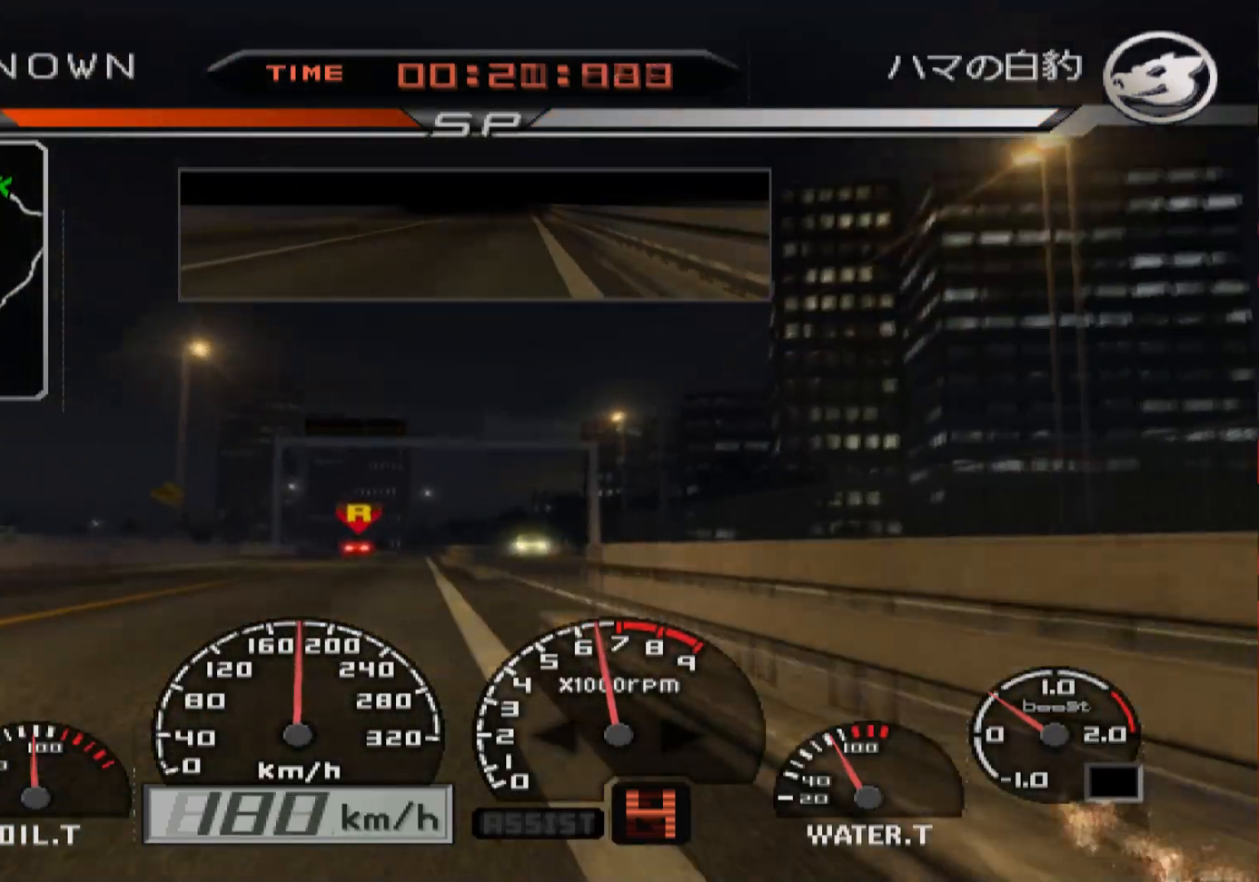
{"buttons": ["R2"], "left_stick": "center", "right_stick": "center", "events": [[117, "left_stick", "left"], [283, "left_stick", "center"]]}
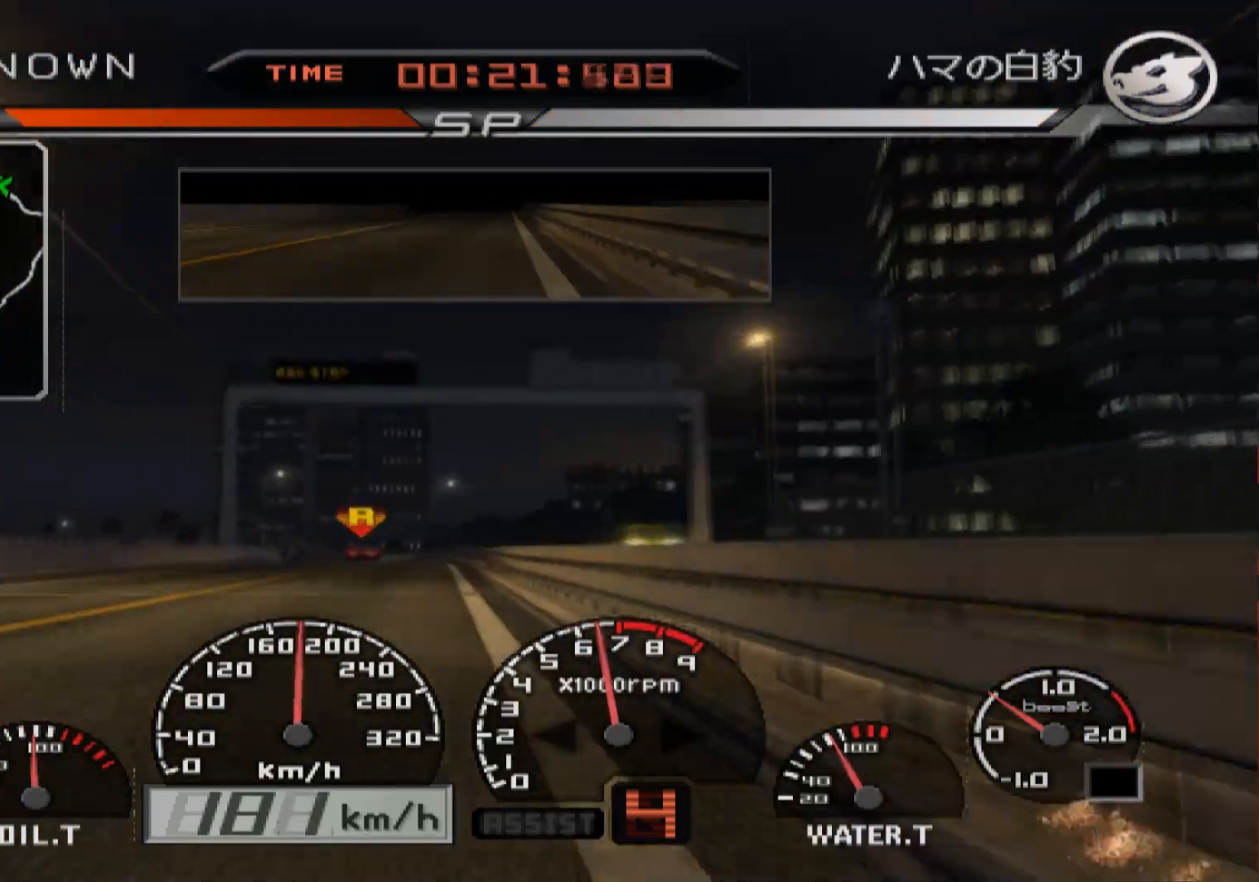
{"buttons": ["R2"], "left_stick": "center", "right_stick": "center", "events": []}
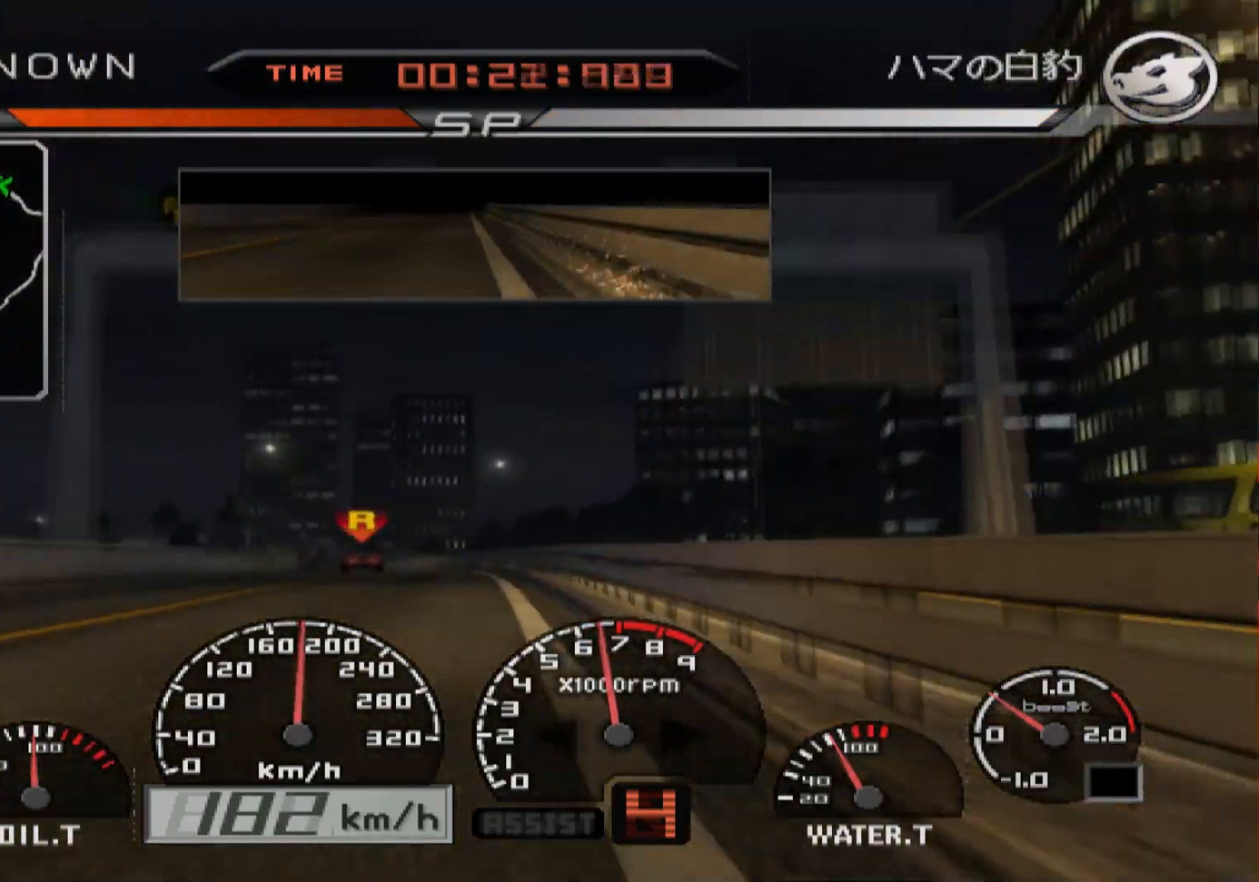
{"buttons": ["R2"], "left_stick": "left", "right_stick": "center", "events": [[50, "left_stick", "left"], [250, "left_stick", "center"], [433, "left_stick", "left"]]}
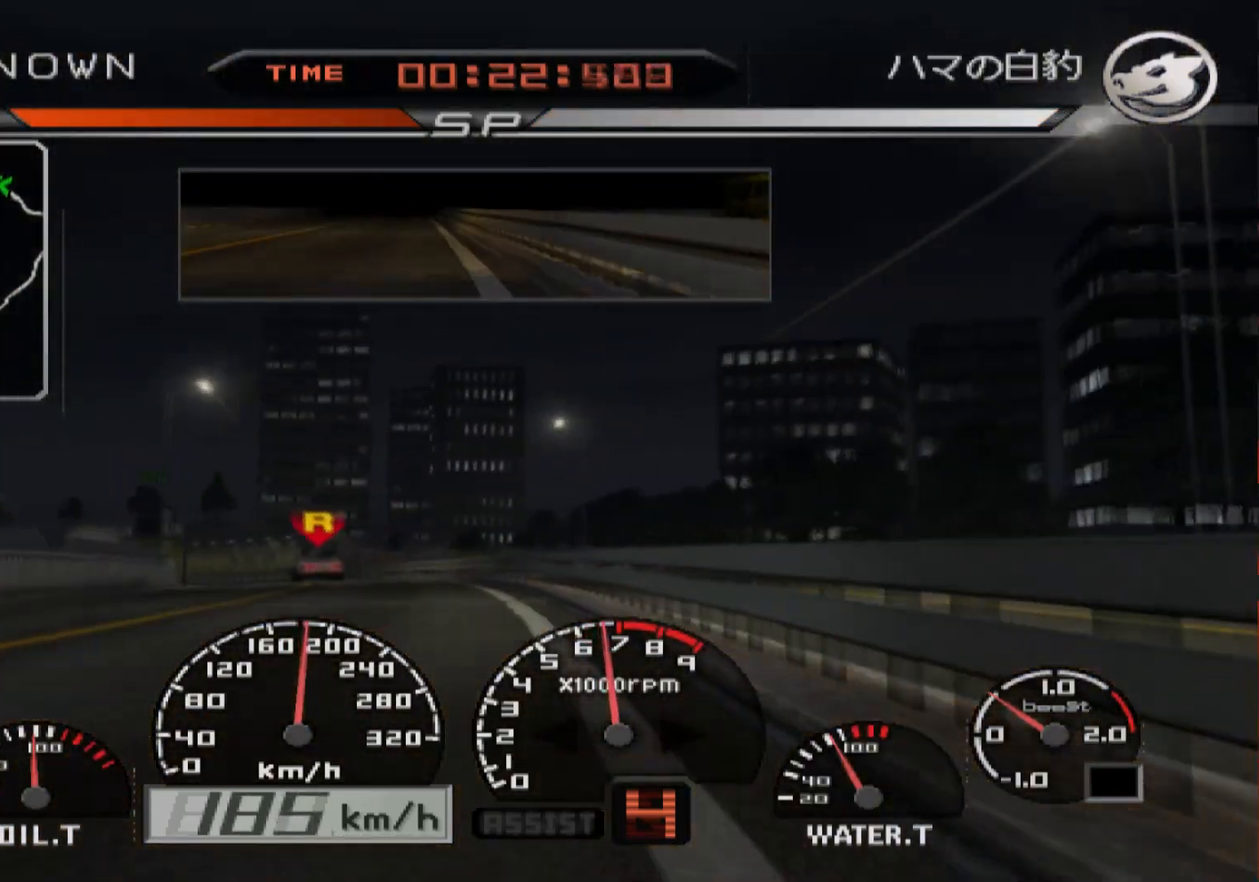
{"buttons": ["R2"], "left_stick": "center", "right_stick": "center", "events": [[450, "left_stick", "center"]]}
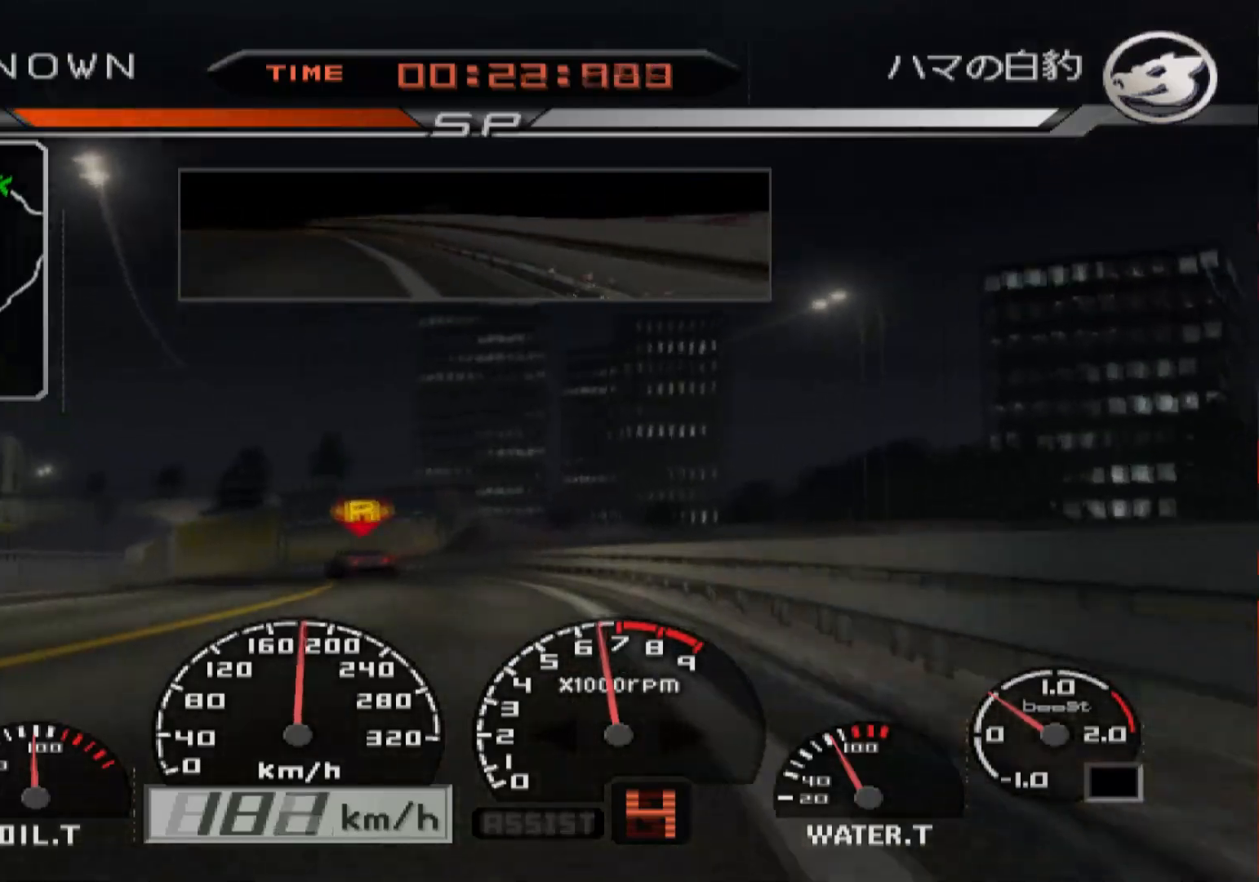
{"buttons": ["R2"], "left_stick": "left", "right_stick": "center", "events": [[183, "left_stick", "right"], [383, "left_stick", "center"], [500, "left_stick", "left"]]}
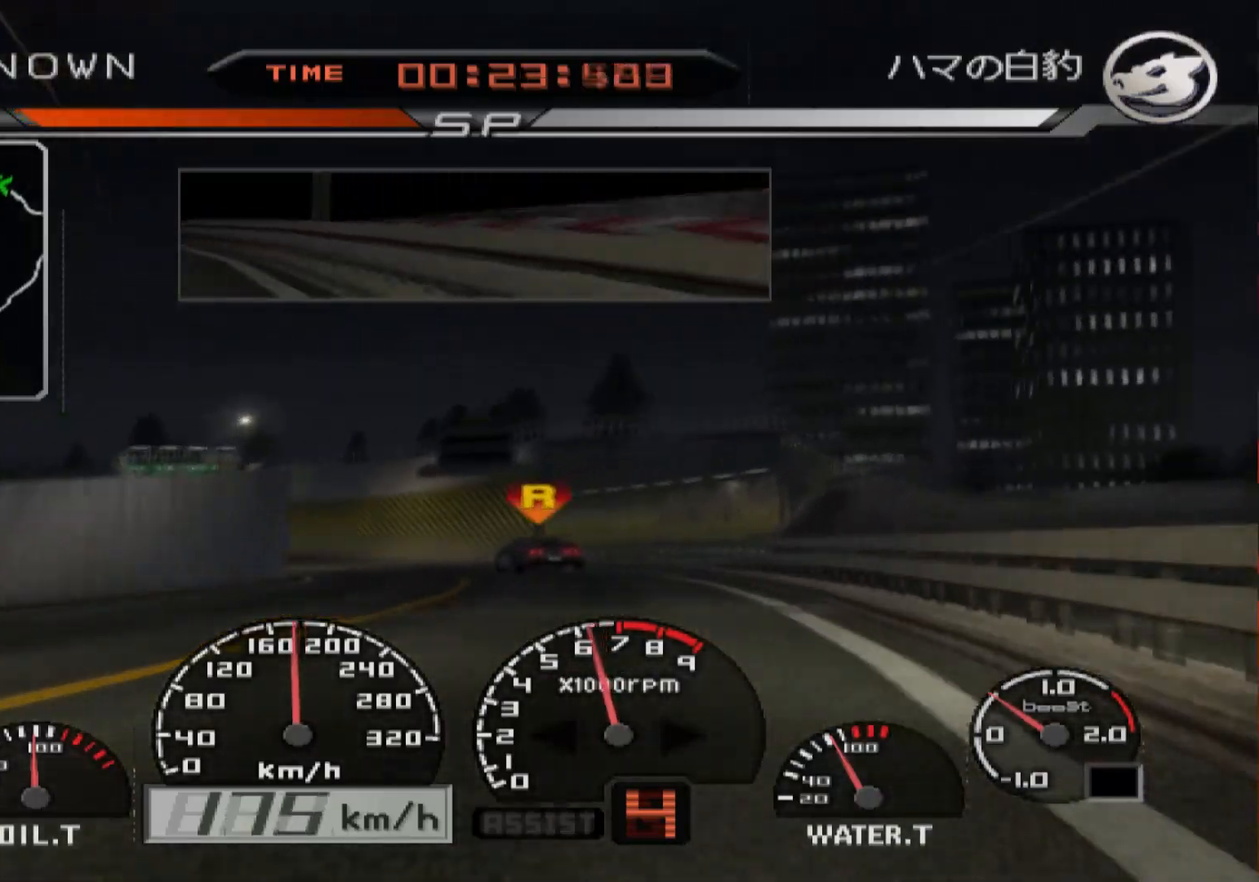
{"buttons": ["R2"], "left_stick": "left", "right_stick": "center", "events": [[217, "left_stick", "center"], [483, "left_stick", "left"]]}
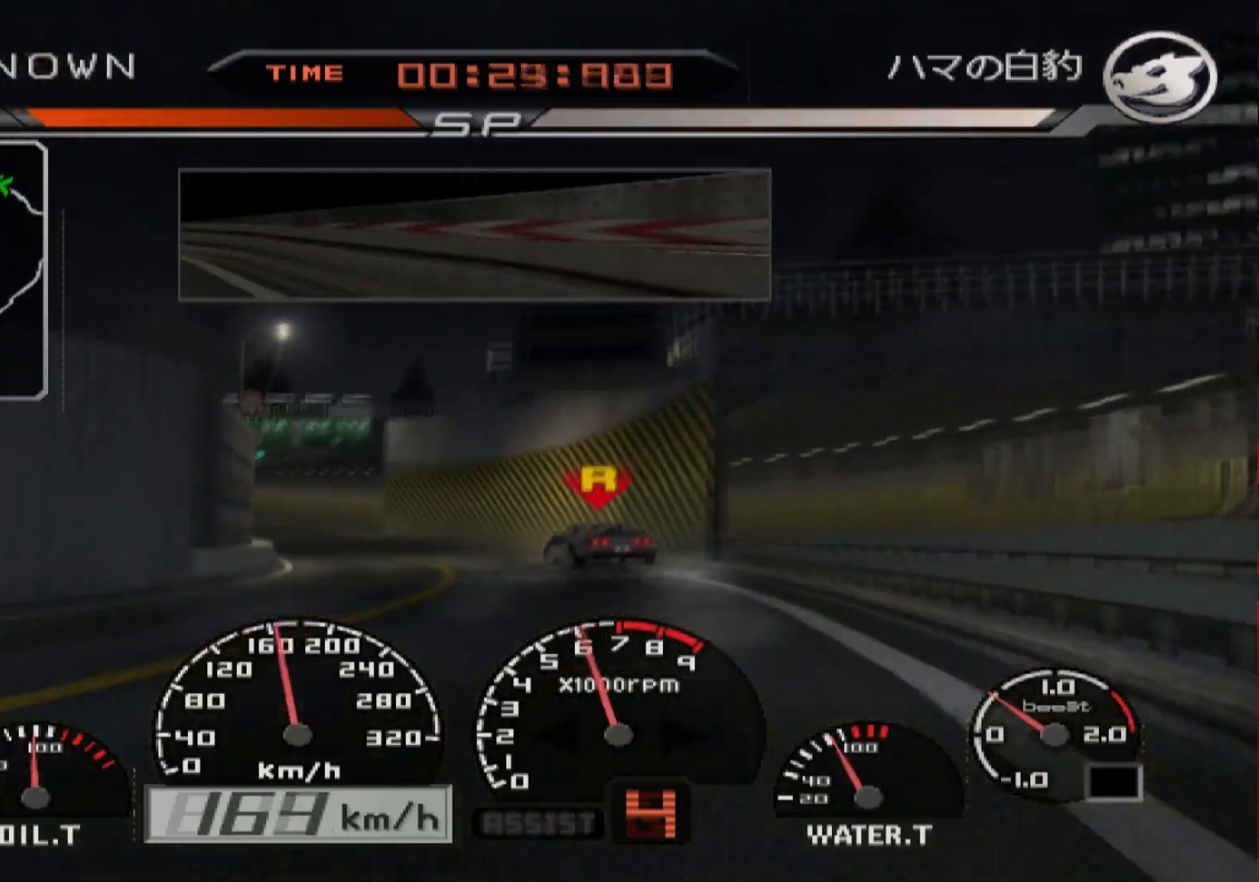
{"buttons": ["R2"], "left_stick": "right", "right_stick": "center", "events": [[267, "left_stick", "center"], [350, "left_stick", "right"]]}
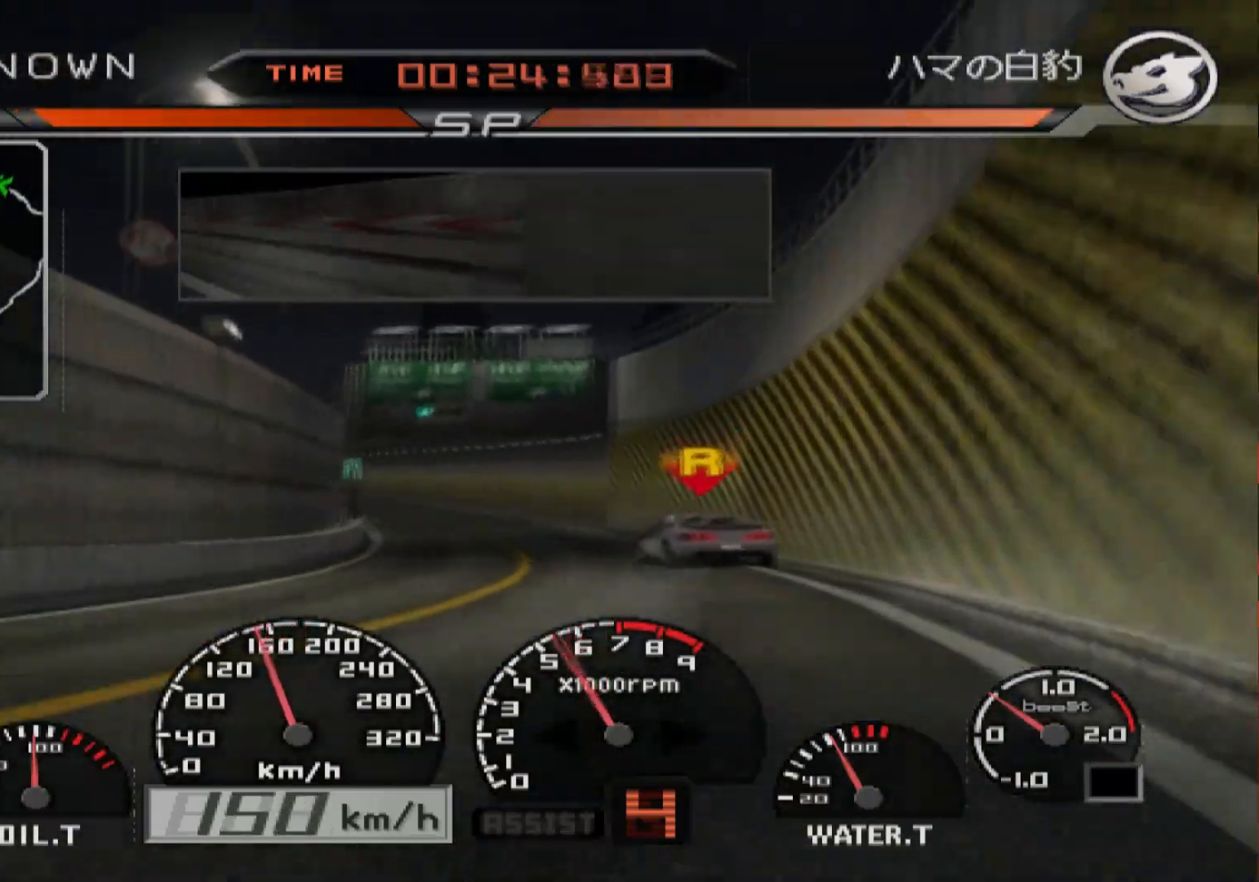
{"buttons": ["R2"], "left_stick": "right", "right_stick": "center", "events": [[217, "left_stick", "center"], [433, "left_stick", "right"]]}
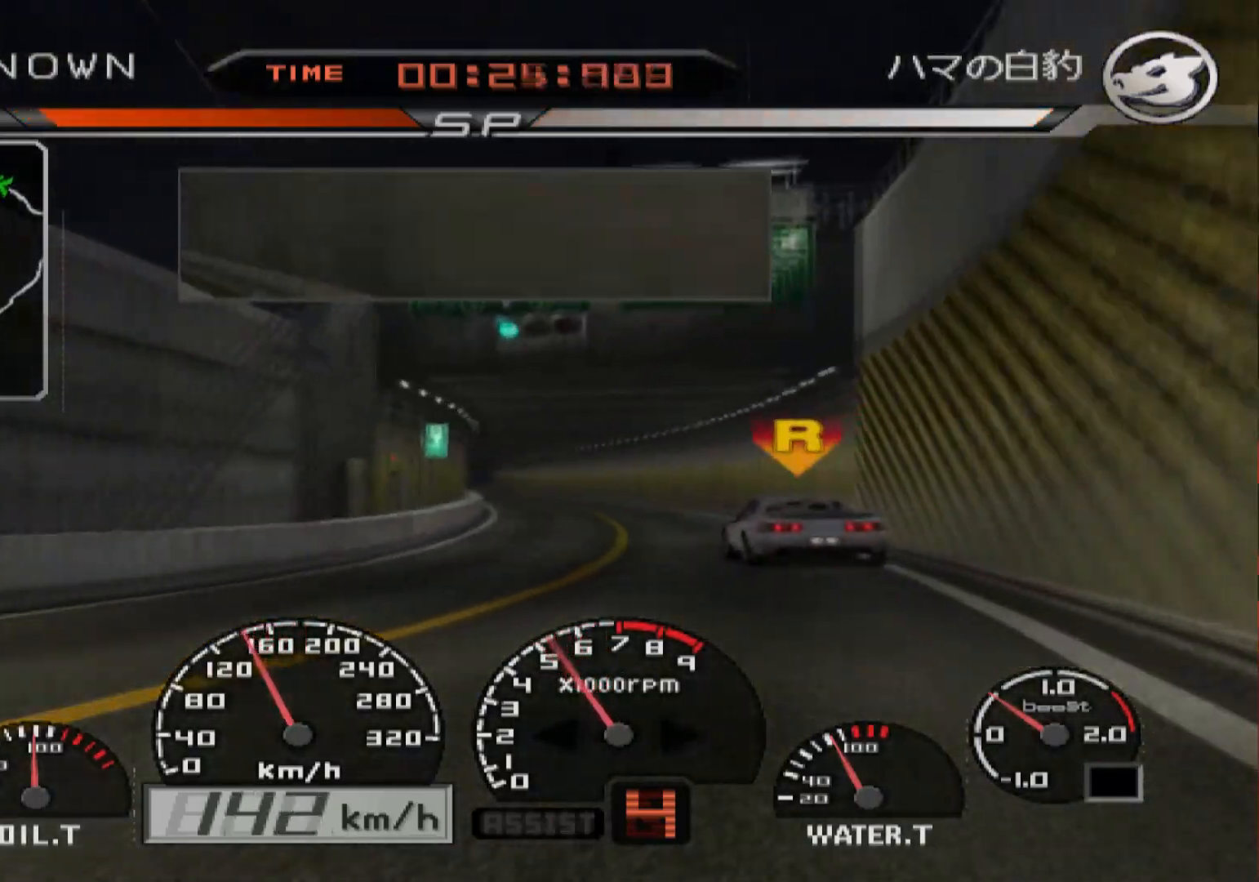
{"buttons": ["R2"], "left_stick": "right", "right_stick": "center", "events": []}
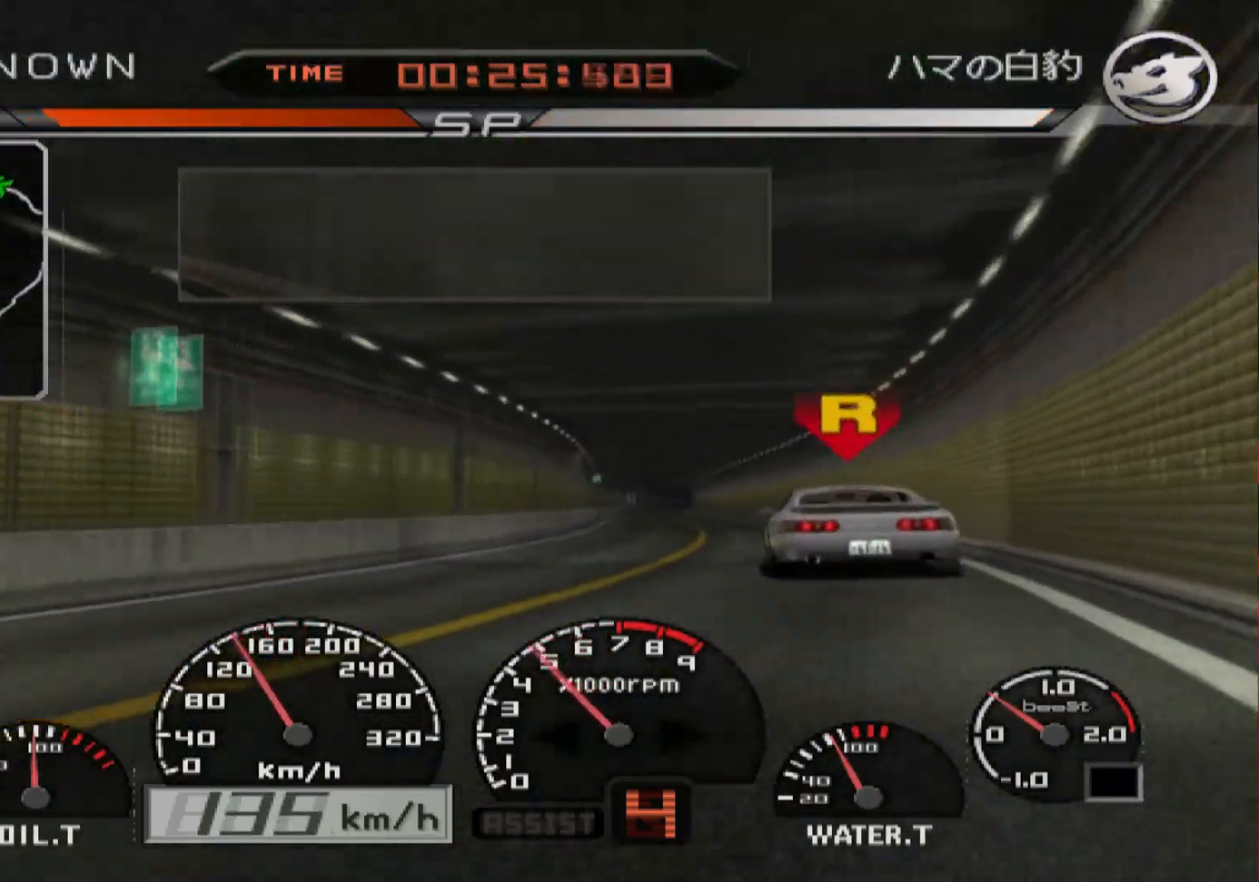
{"buttons": ["R2"], "left_stick": "right", "right_stick": "center", "events": []}
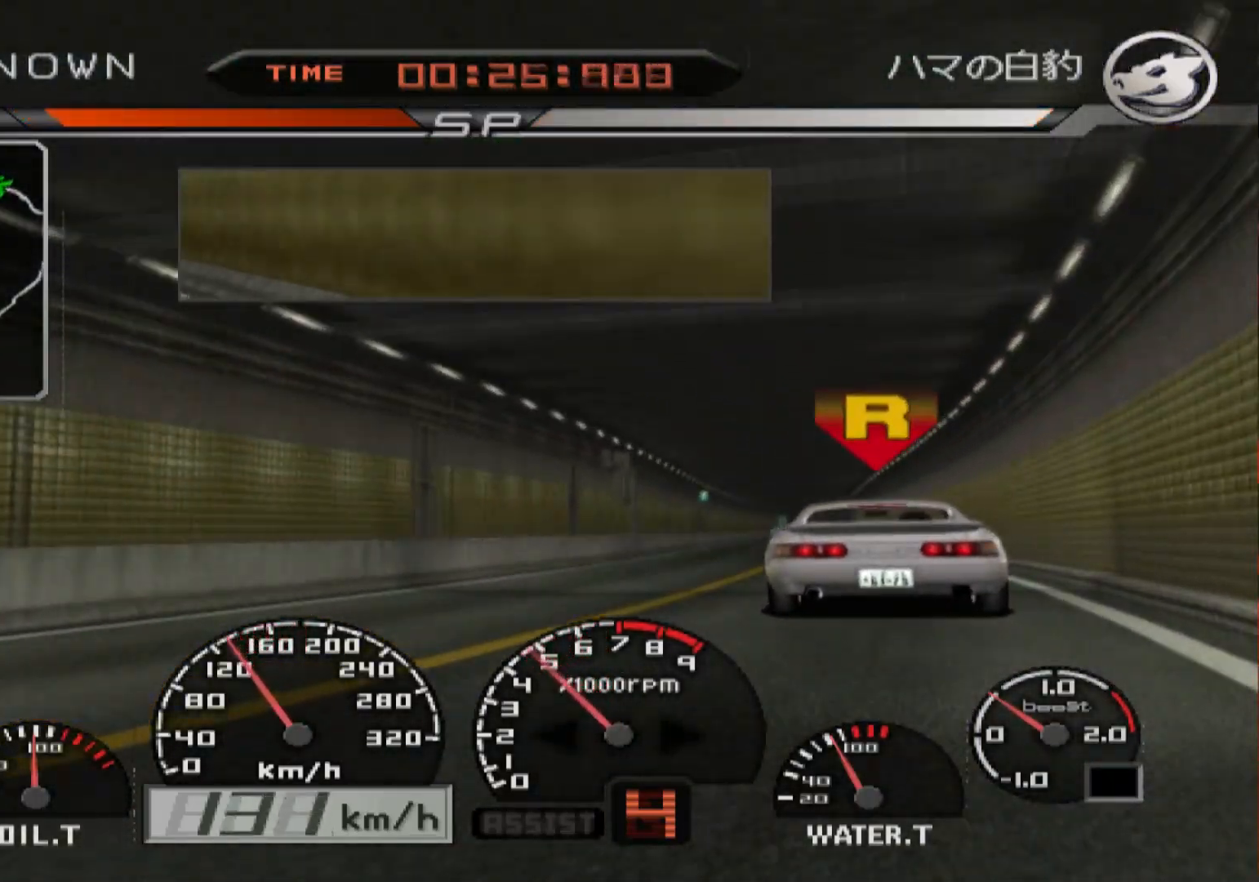
{"buttons": ["R2"], "left_stick": "right", "right_stick": "center", "events": []}
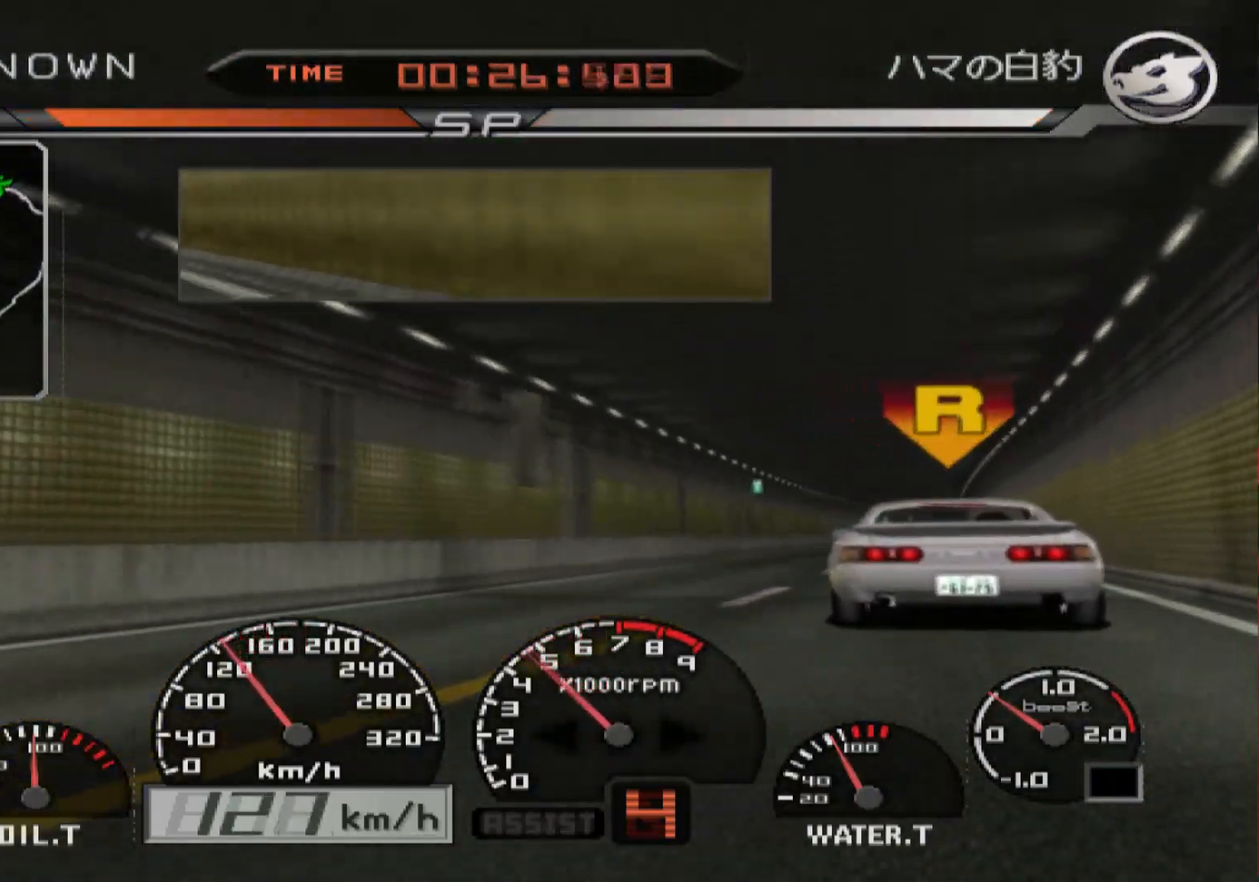
{"buttons": ["R2"], "left_stick": "center", "right_stick": "center", "events": [[383, "left_stick", "center"]]}
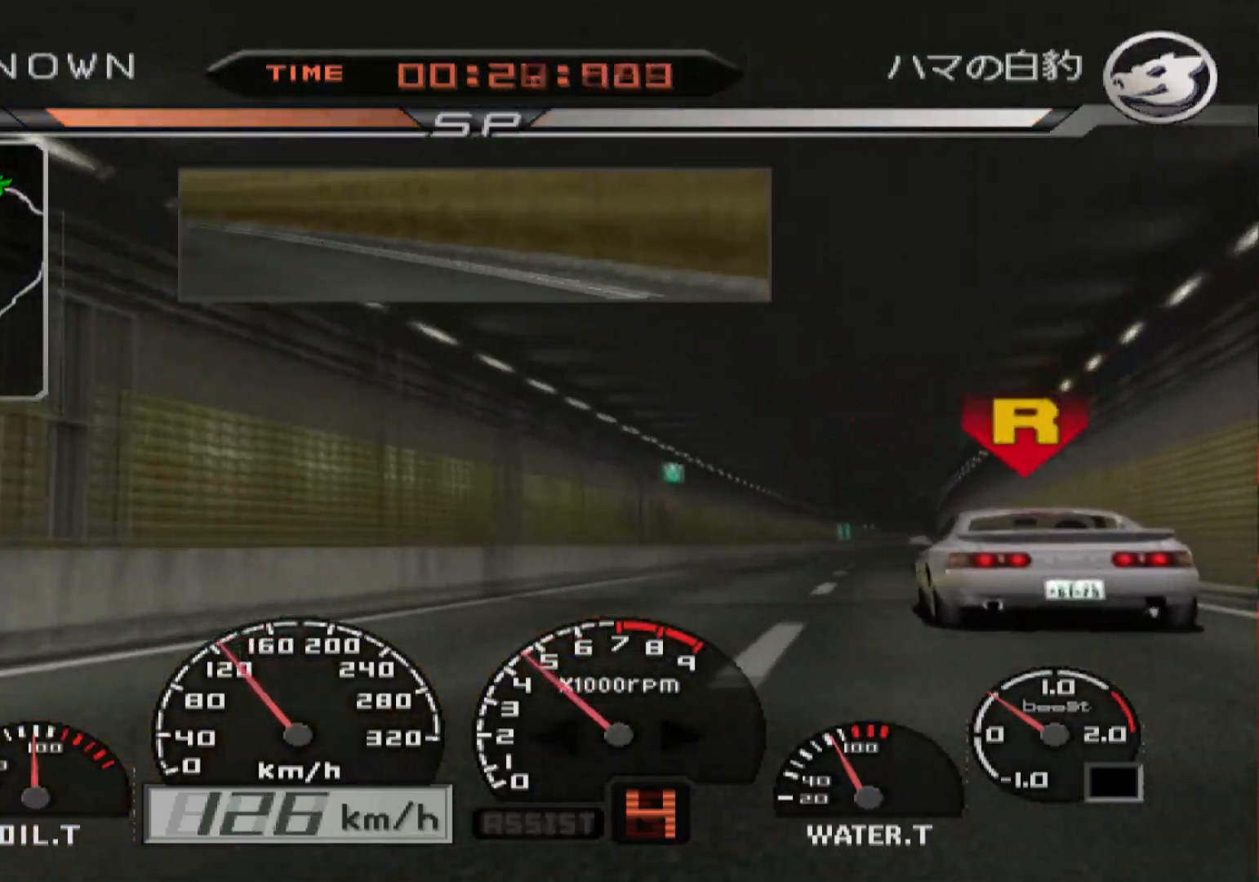
{"buttons": ["R2"], "left_stick": "left", "right_stick": "center", "events": [[117, "left_stick", "right"], [300, "left_stick", "center"], [350, "left_stick", "left"]]}
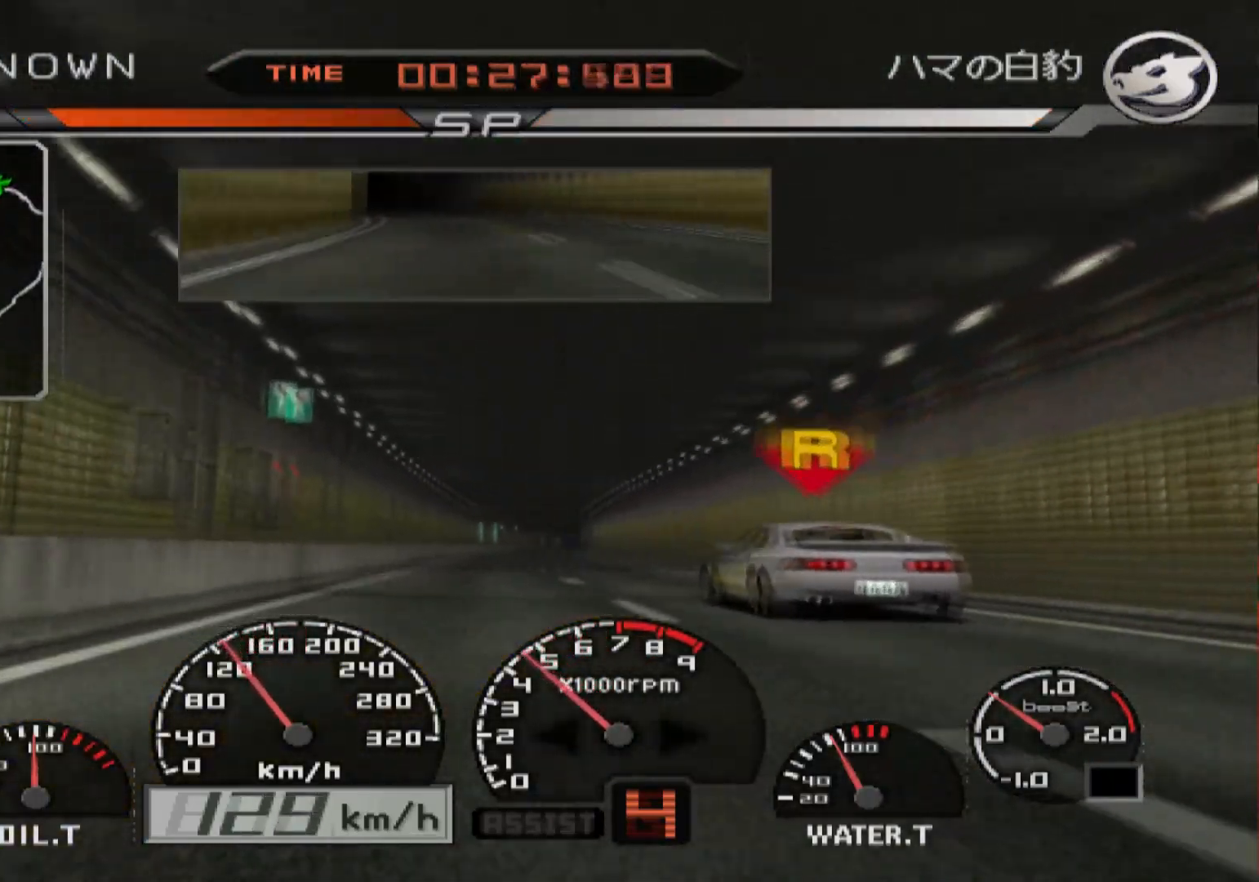
{"buttons": ["X", "R2"], "left_stick": "up-left", "right_stick": "center", "events": [[283, "left_stick", "up-left"], [400, "X", "down"]]}
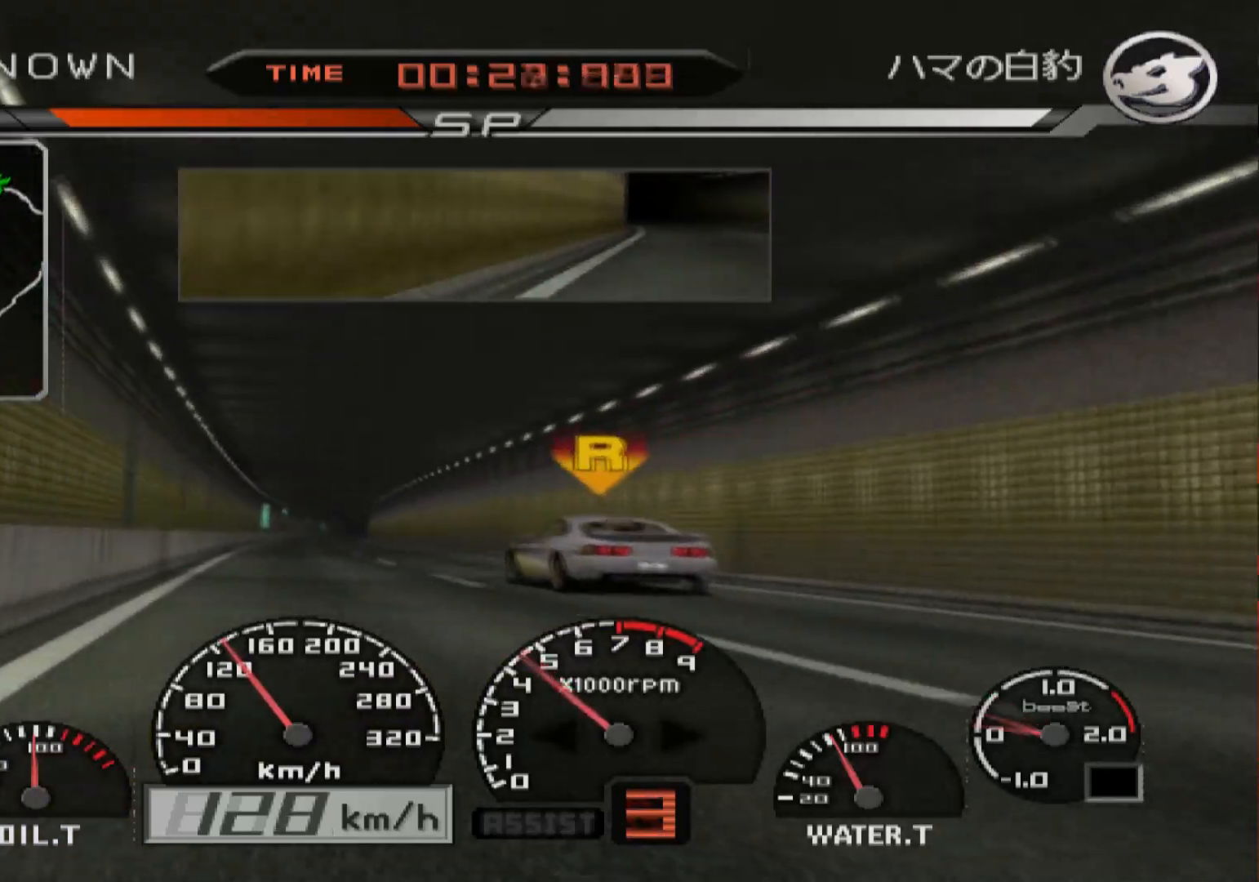
{"buttons": ["R2"], "left_stick": "right", "right_stick": "center", "events": [[17, "X", "up"], [83, "left_stick", "center"], [283, "left_stick", "left"], [417, "left_stick", "center"], [467, "left_stick", "right"]]}
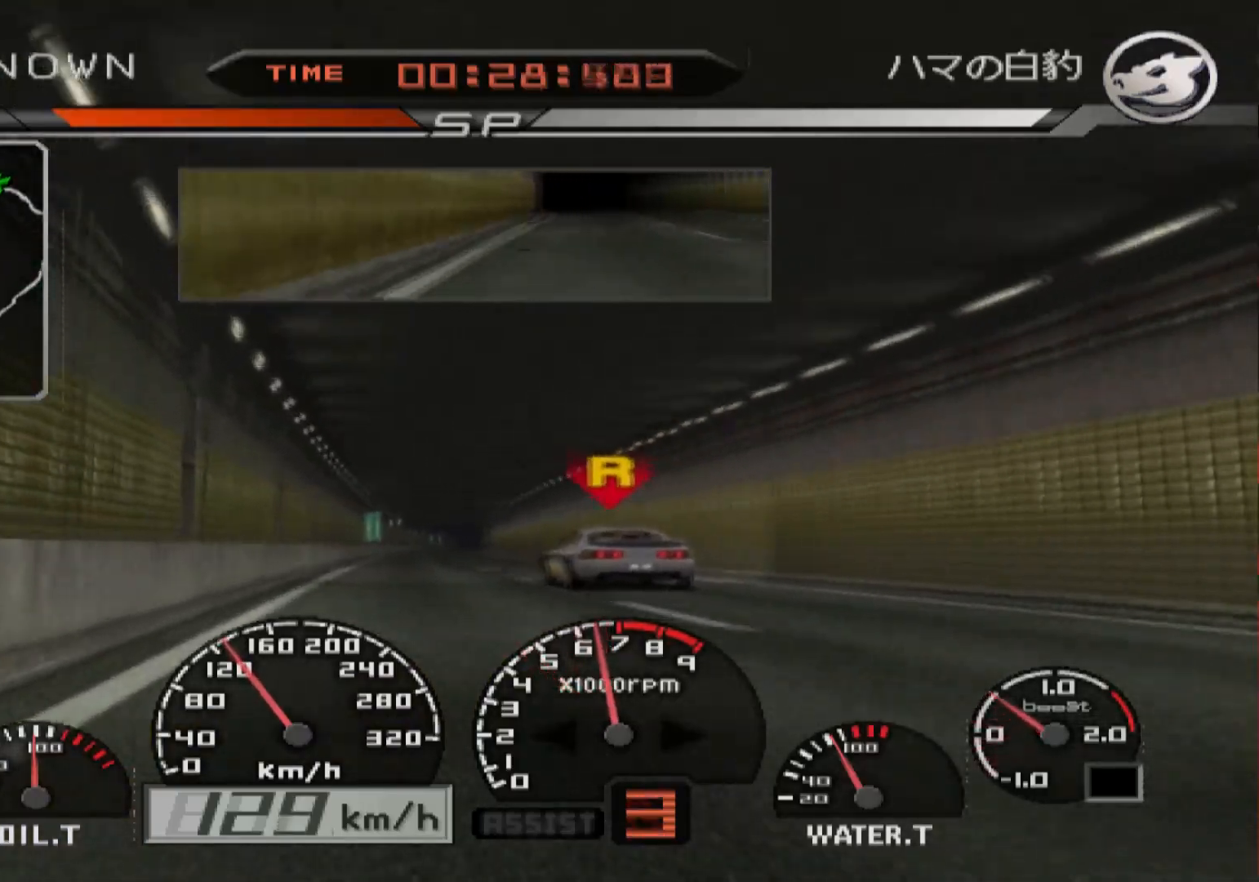
{"buttons": ["R2"], "left_stick": "center", "right_stick": "center", "events": [[317, "left_stick", "center"]]}